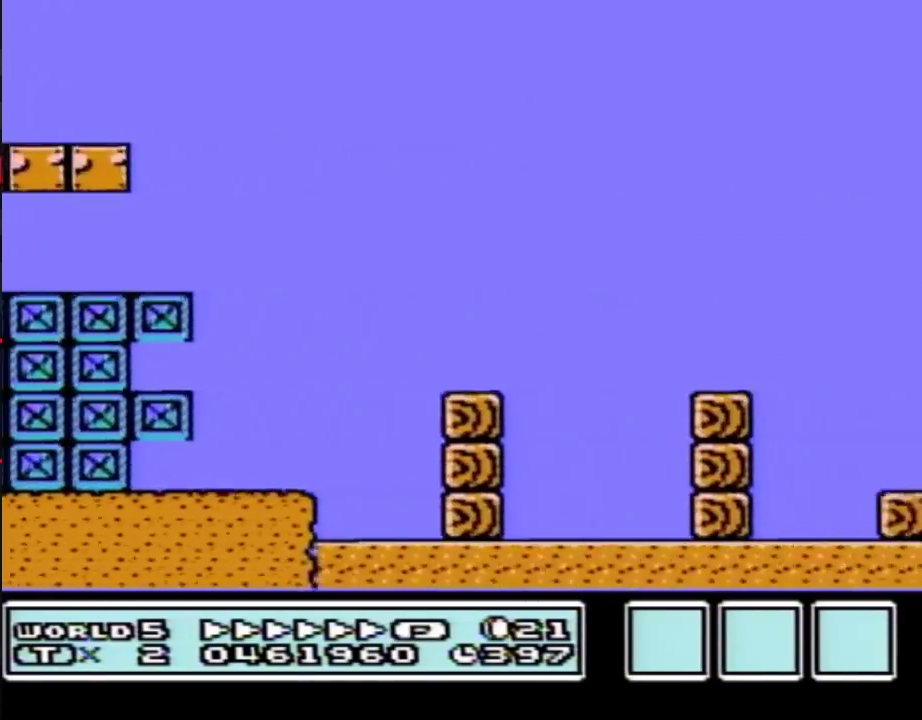
Gameplay with a controller (Nintendo layout); each line is a JSON object with the inputs held at the frame after it. "events" lists button and stick changes between this image and that frame as [ms after this image, input, new state], when the widget could be followed in between. Not read: L3 R3.
{"buttons": ["B", "DPAD_LEFT"], "events": [[433, "DPAD_LEFT", "down"], [433, "DPAD_RIGHT", "up"]]}
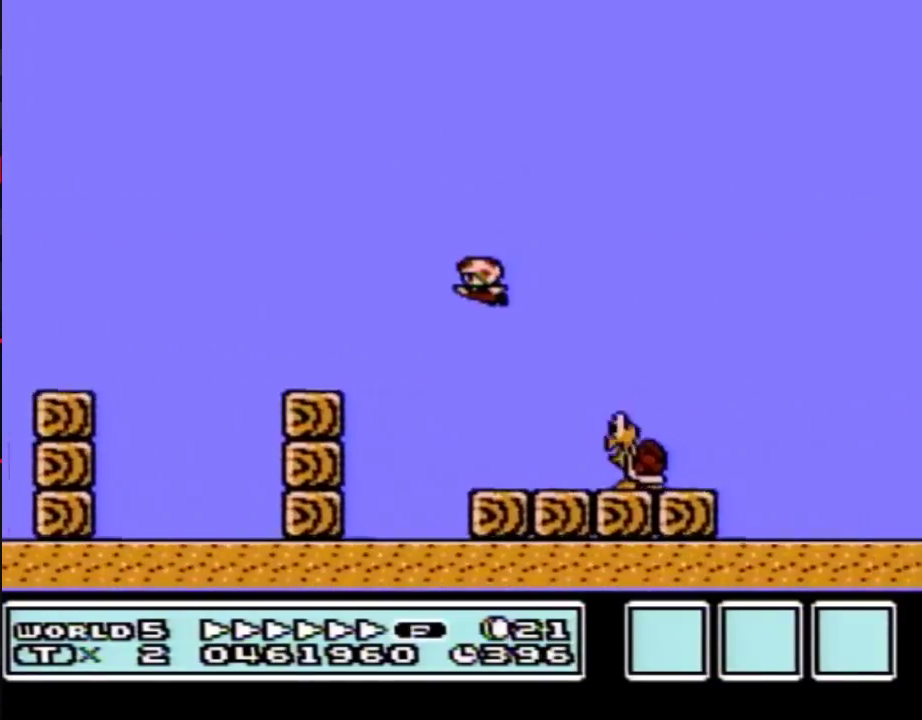
{"buttons": ["B", "DPAD_RIGHT"], "events": [[100, "A", "down"], [133, "DPAD_LEFT", "up"], [133, "DPAD_RIGHT", "down"], [433, "A", "up"]]}
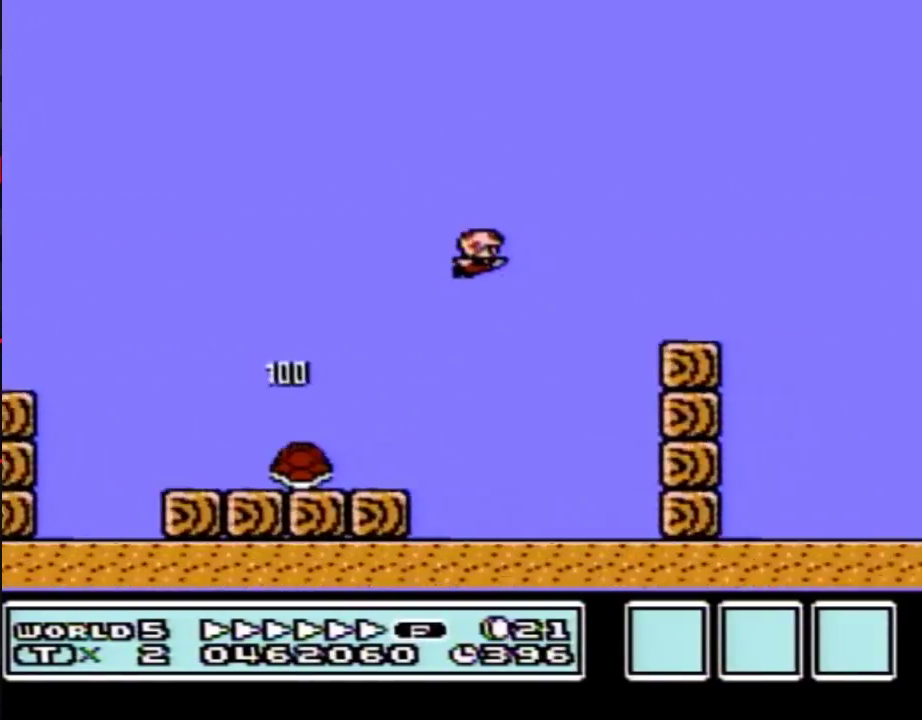
{"buttons": ["A", "B", "DPAD_RIGHT"], "events": [[133, "DPAD_LEFT", "down"], [133, "DPAD_RIGHT", "up"], [250, "DPAD_LEFT", "up"], [250, "DPAD_RIGHT", "down"], [383, "A", "down"]]}
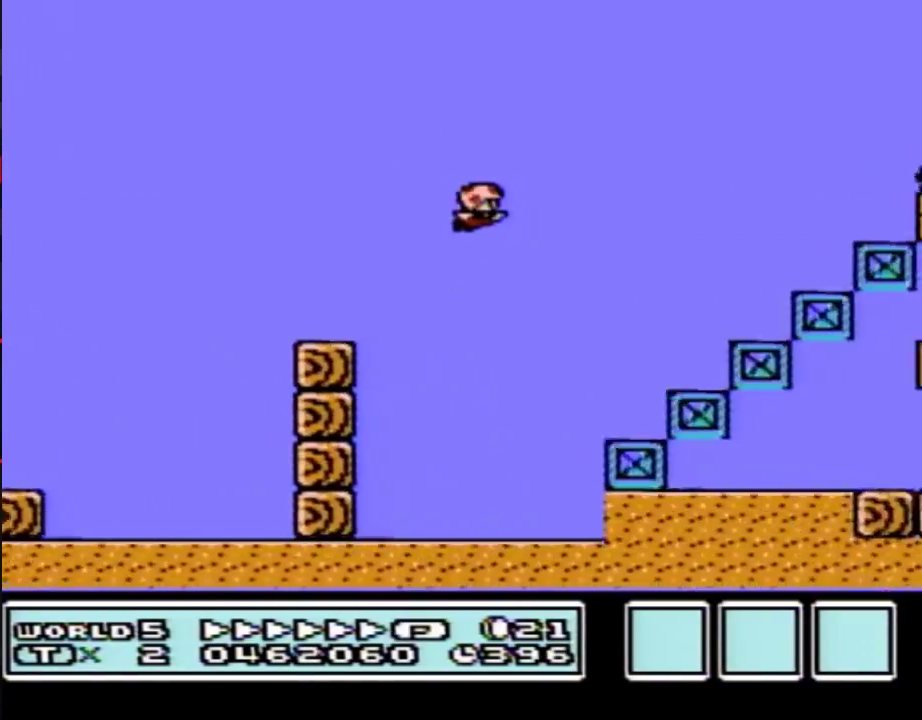
{"buttons": ["B", "DPAD_LEFT"], "events": [[283, "A", "up"], [467, "DPAD_LEFT", "down"], [467, "DPAD_RIGHT", "up"]]}
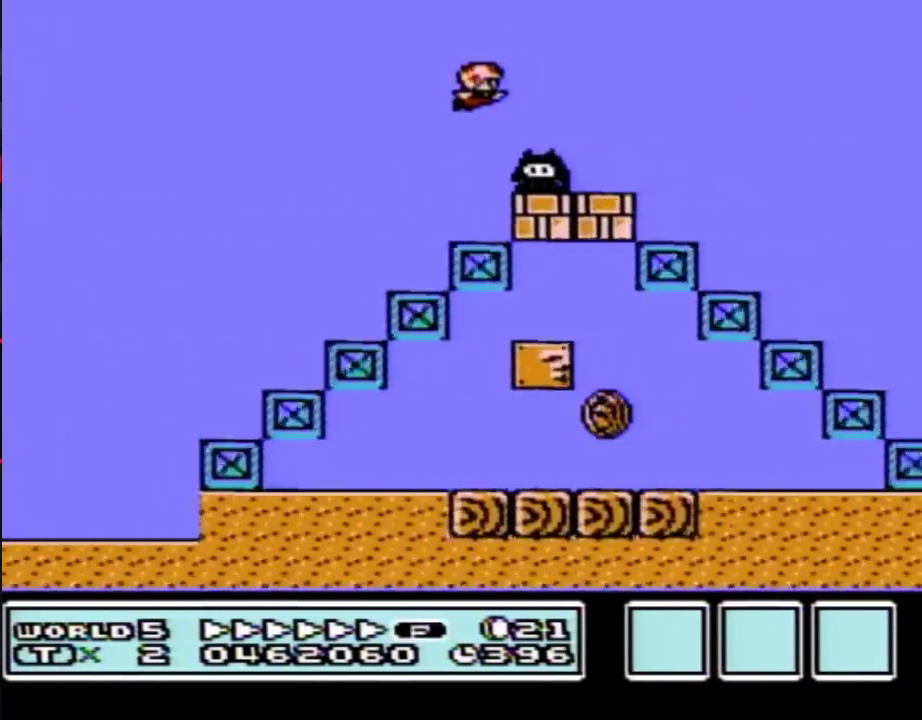
{"buttons": ["A", "B", "DPAD_RIGHT"], "events": [[33, "A", "down"], [33, "DPAD_LEFT", "up"], [33, "DPAD_RIGHT", "down"]]}
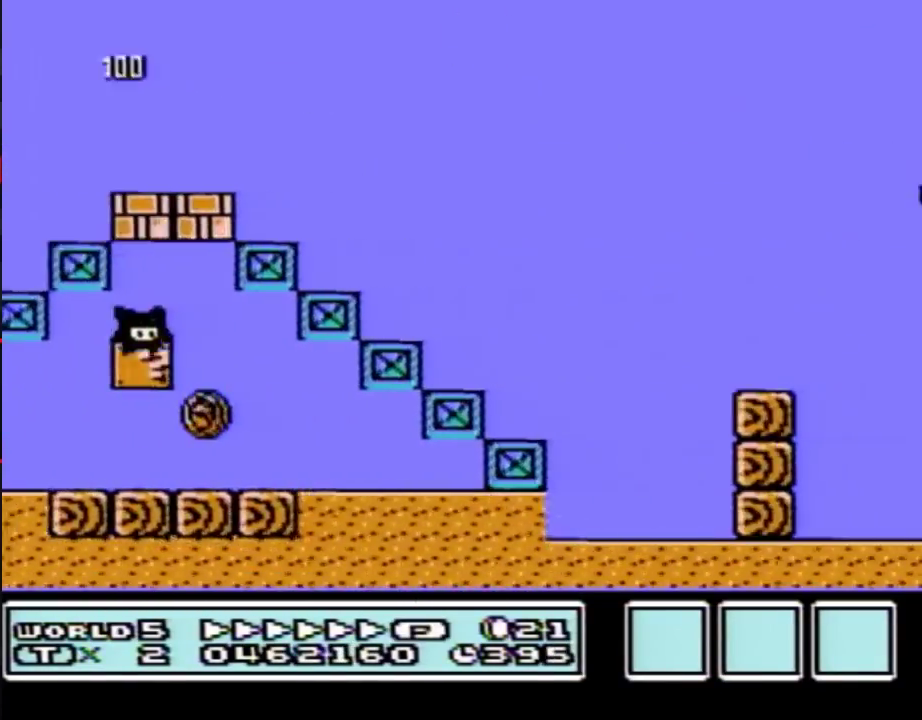
{"buttons": ["B", "DPAD_RIGHT"], "events": [[67, "A", "up"]]}
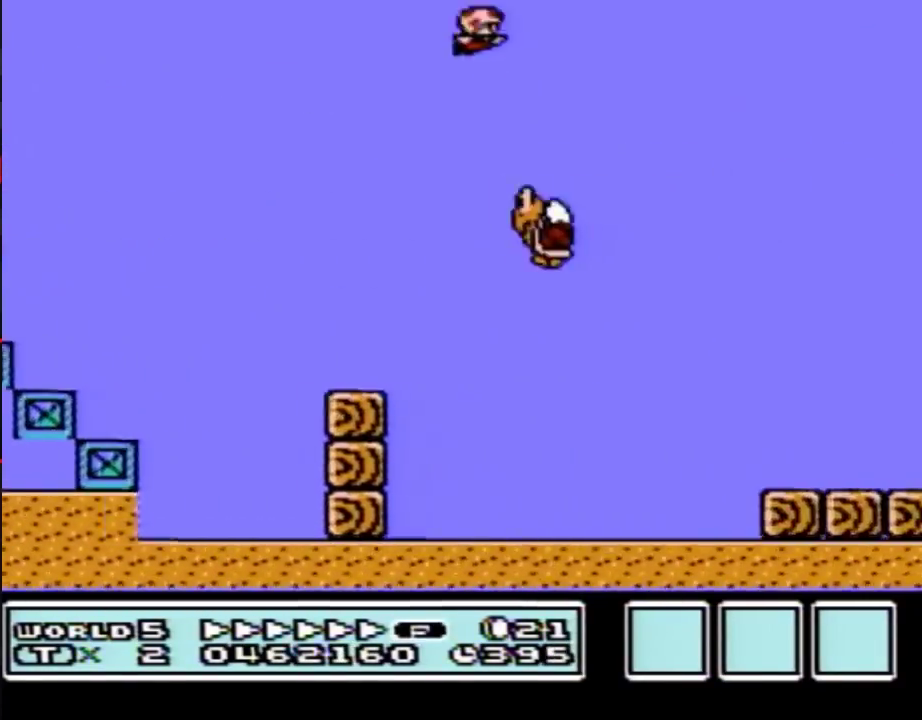
{"buttons": ["B", "DPAD_RIGHT"], "events": [[100, "DPAD_RIGHT", "up"], [217, "DPAD_LEFT", "down"], [367, "DPAD_LEFT", "up"], [433, "DPAD_RIGHT", "down"]]}
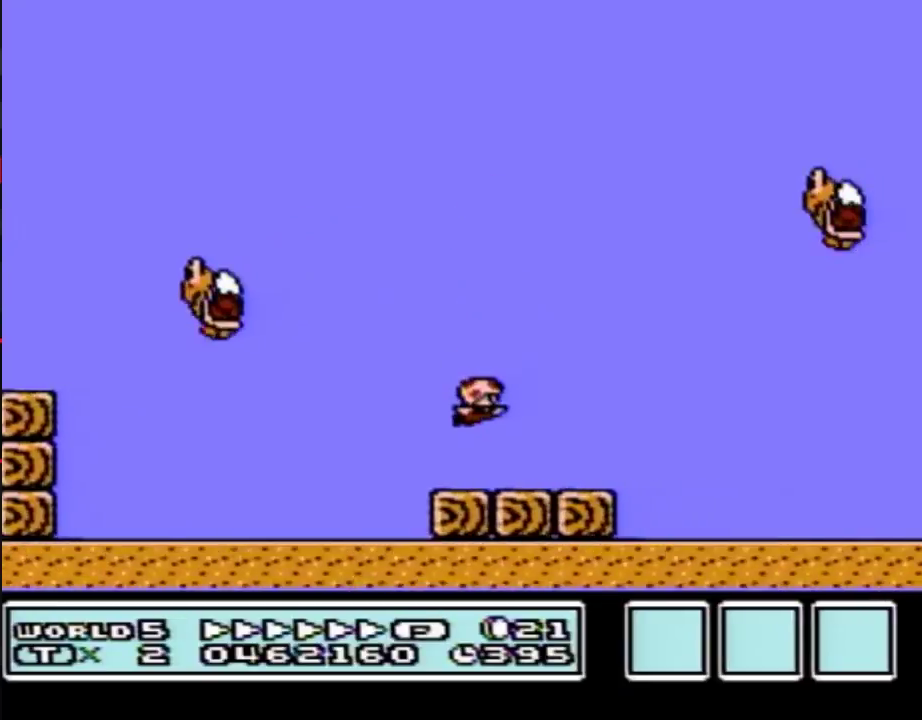
{"buttons": ["B", "DPAD_RIGHT"], "events": [[150, "A", "down"], [183, "DPAD_LEFT", "down"], [183, "DPAD_RIGHT", "up"], [383, "DPAD_LEFT", "up"], [433, "DPAD_RIGHT", "down"], [500, "A", "up"]]}
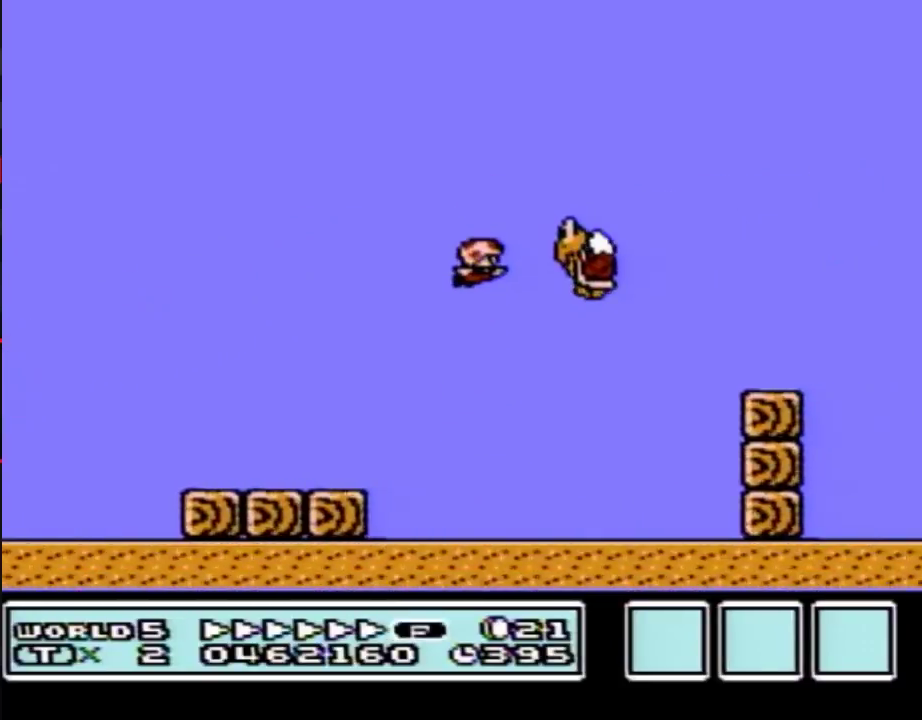
{"buttons": ["B", "DPAD_RIGHT"], "events": [[133, "A", "down"], [350, "A", "up"]]}
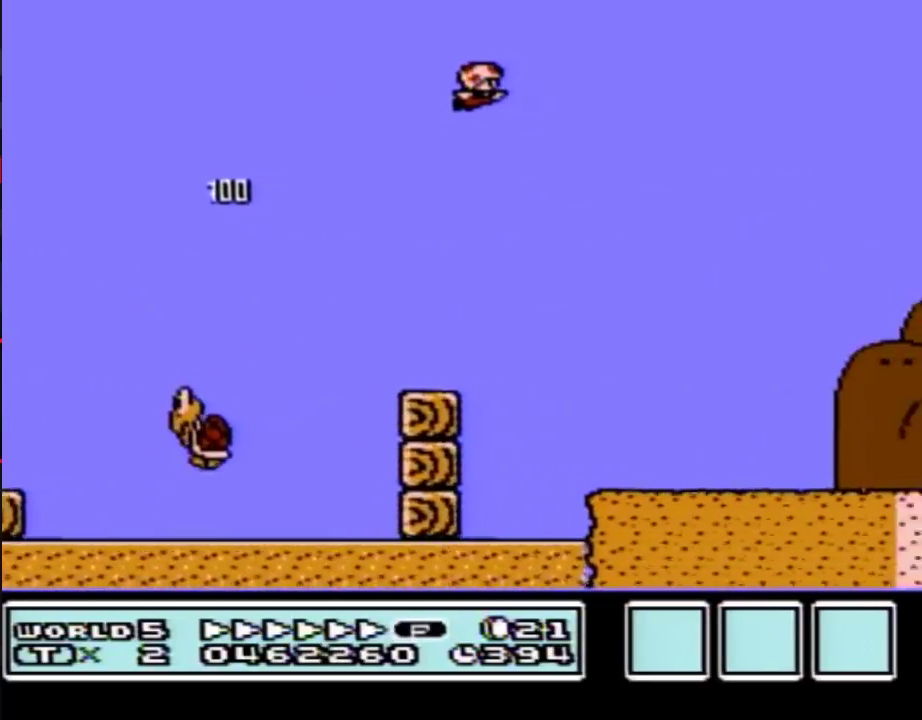
{"buttons": ["B", "DPAD_RIGHT"], "events": []}
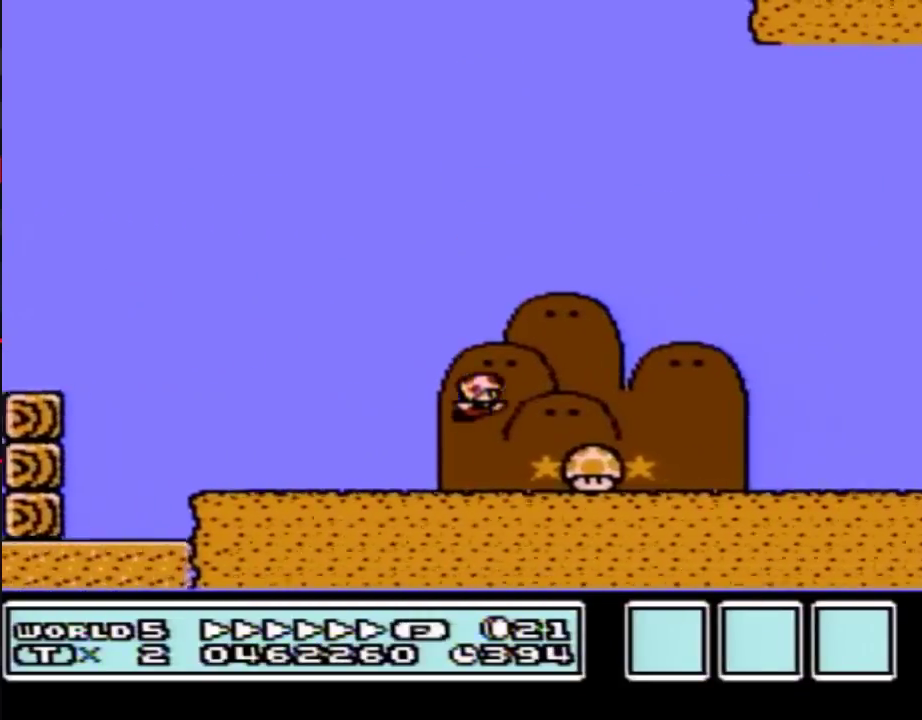
{"buttons": ["B", "DPAD_RIGHT"], "events": []}
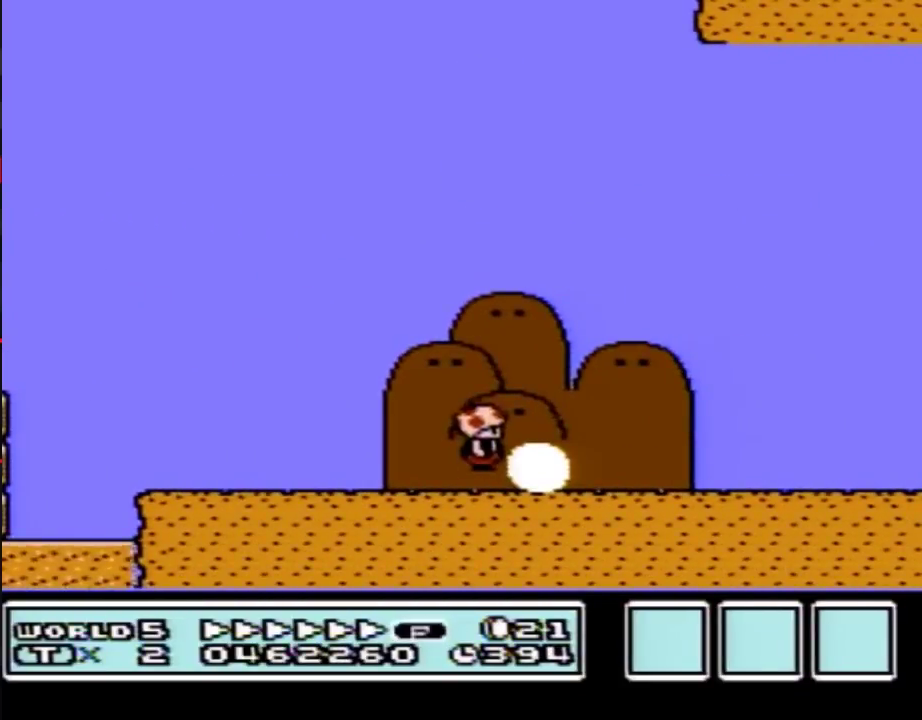
{"buttons": ["B", "DPAD_RIGHT"], "events": []}
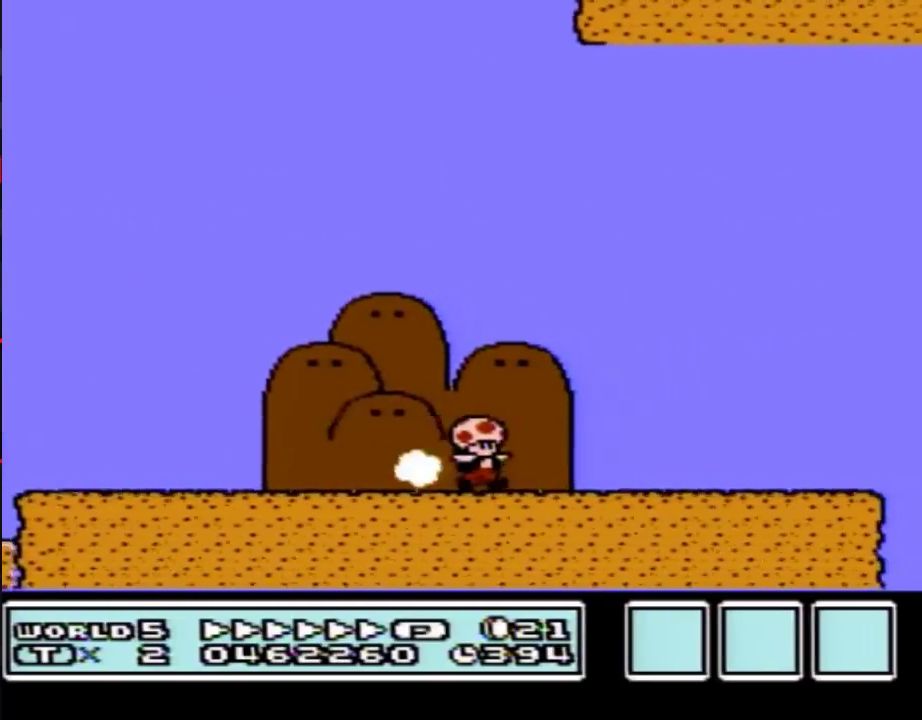
{"buttons": ["B", "DPAD_LEFT"], "events": [[317, "A", "down"], [350, "DPAD_RIGHT", "up"], [367, "A", "up"], [367, "DPAD_LEFT", "down"]]}
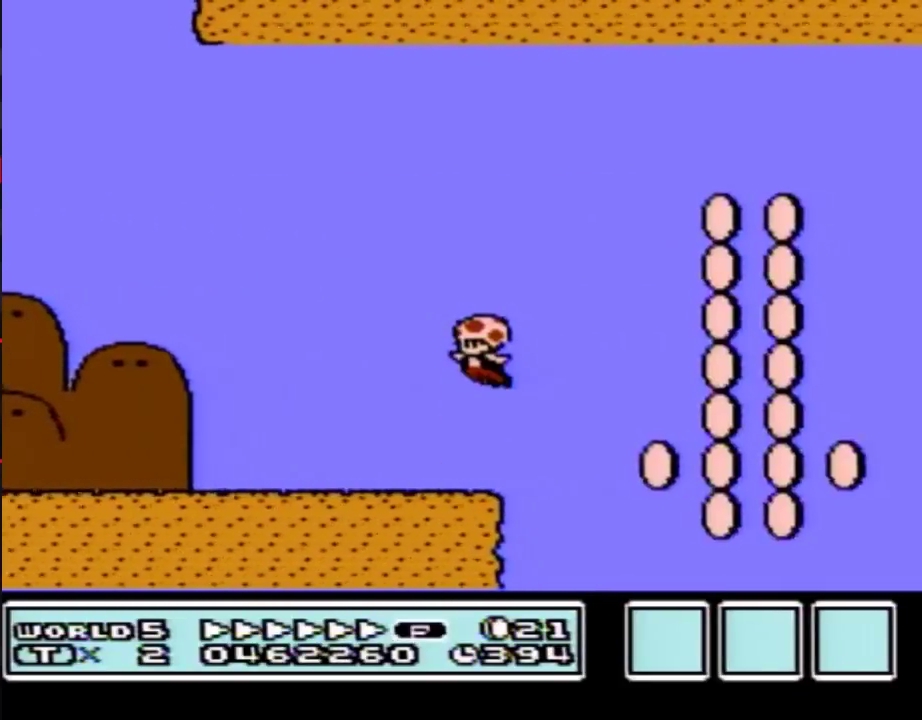
{"buttons": ["B", "DPAD_LEFT"], "events": []}
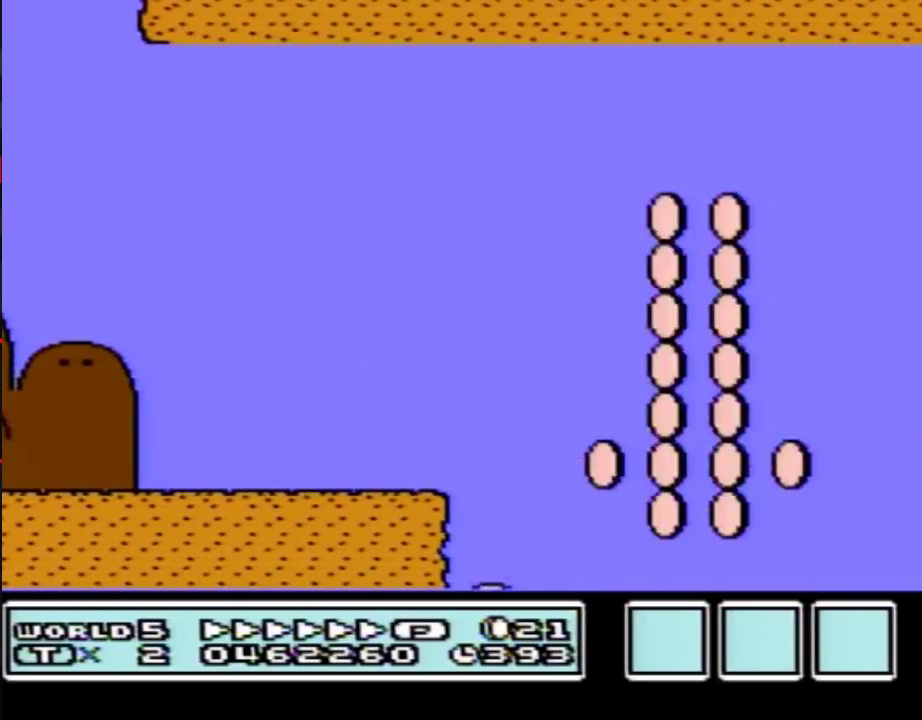
{"buttons": ["B"], "events": [[417, "DPAD_LEFT", "up"]]}
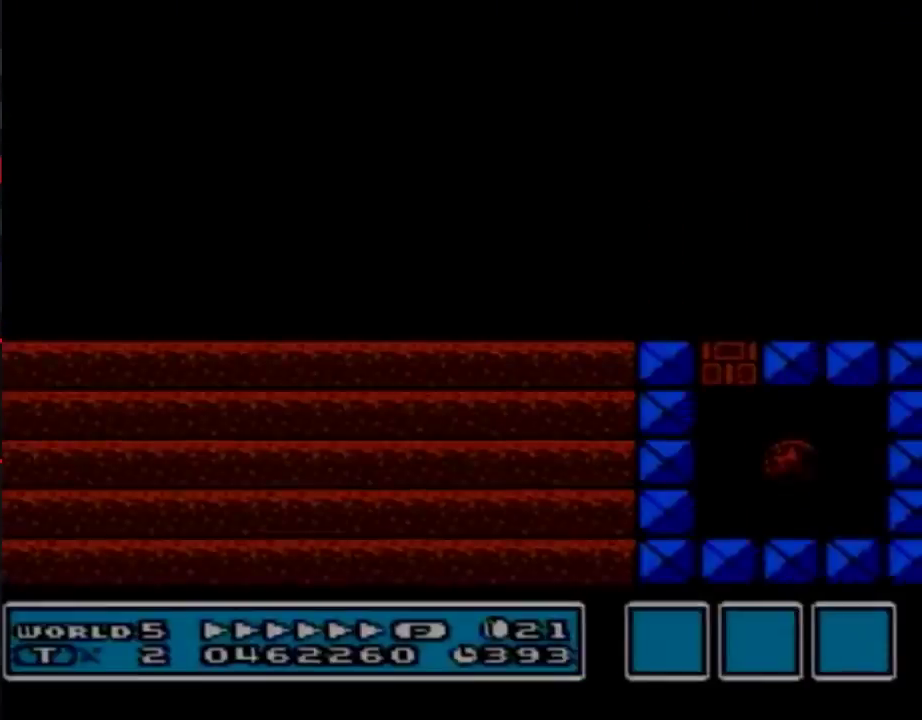
{"buttons": ["B", "DPAD_LEFT"], "events": [[150, "DPAD_LEFT", "down"]]}
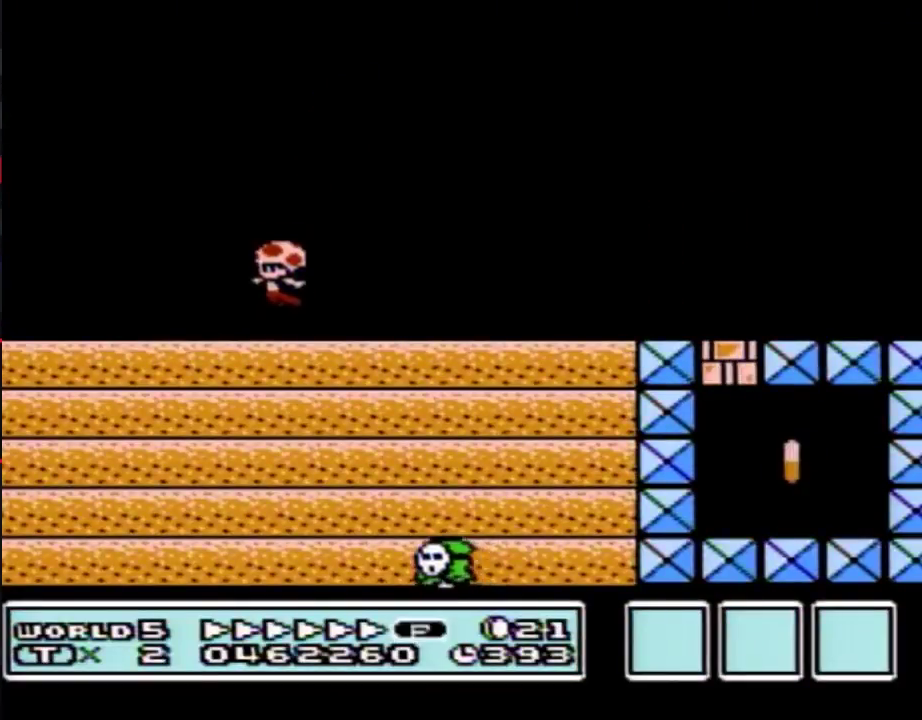
{"buttons": ["DPAD_RIGHT"]}
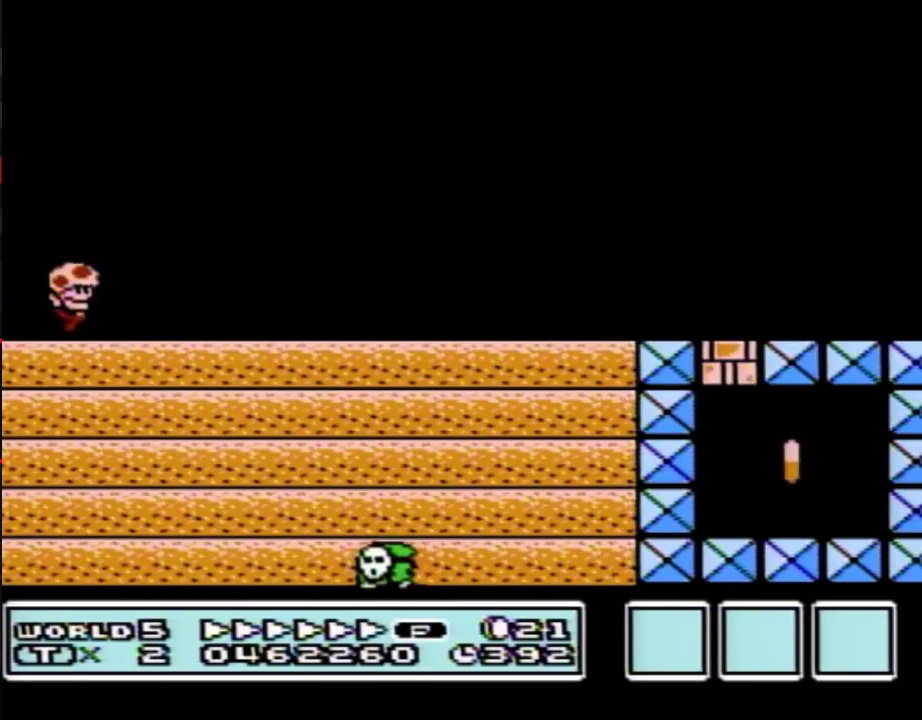
{"buttons": [], "events": [[267, "DPAD_RIGHT", "up"]]}
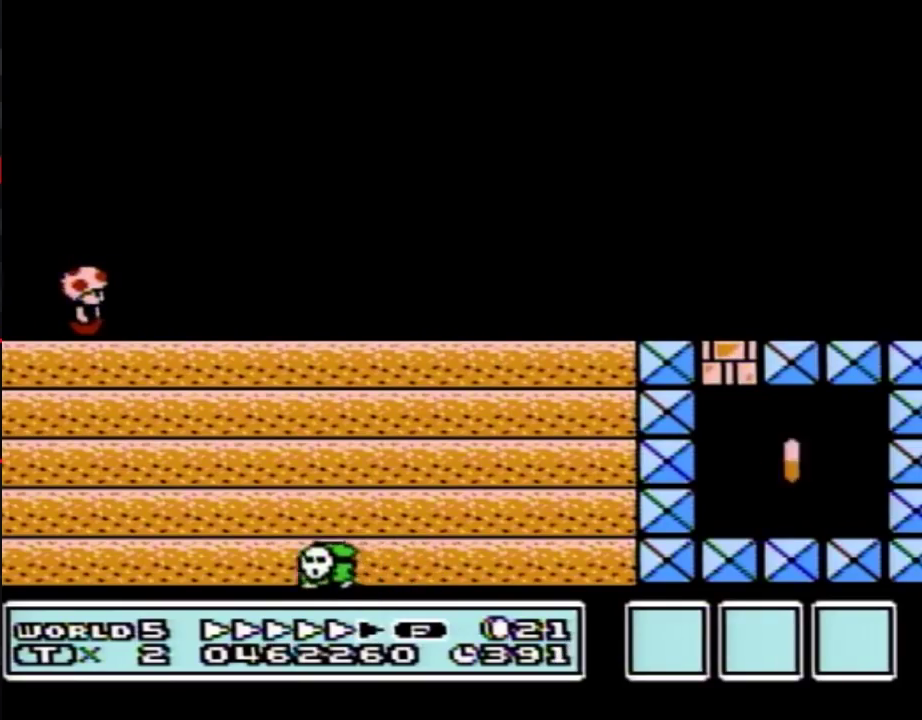
{"buttons": ["B"]}
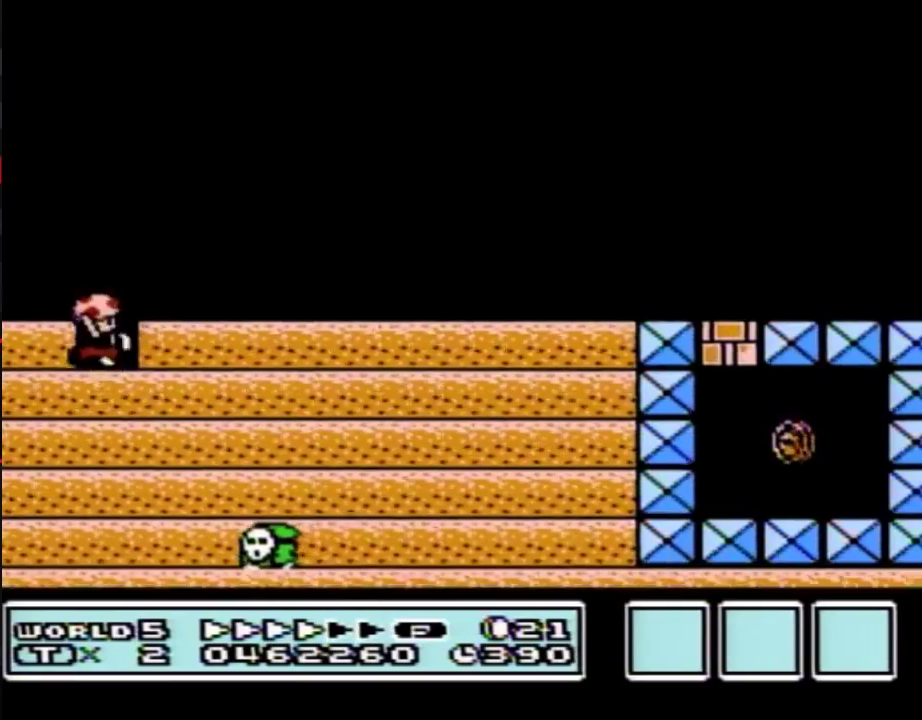
{"buttons": []}
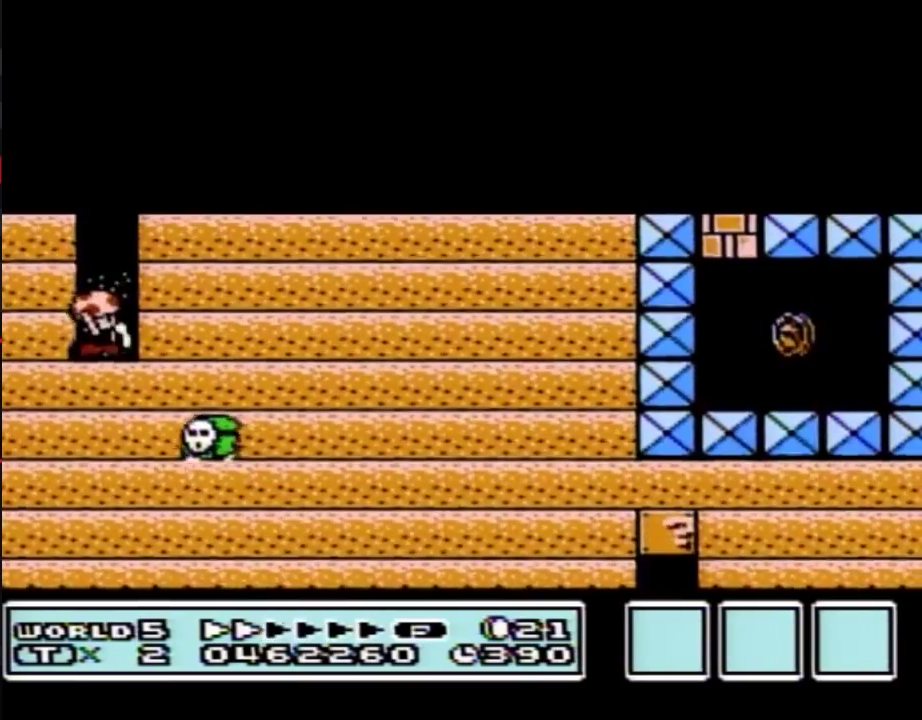
{"buttons": [], "events": []}
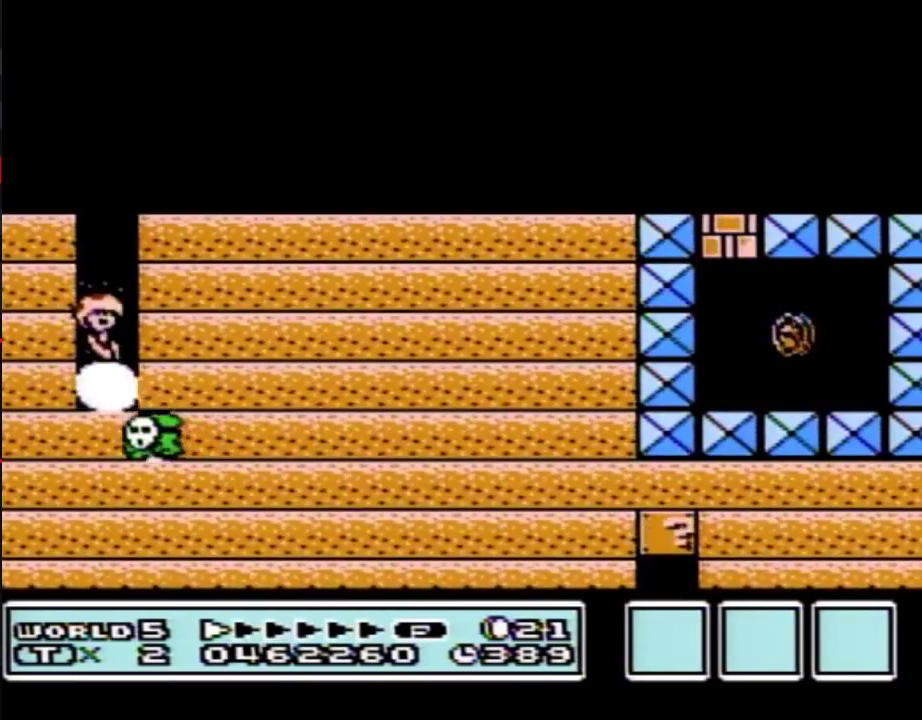
{"buttons": ["B"]}
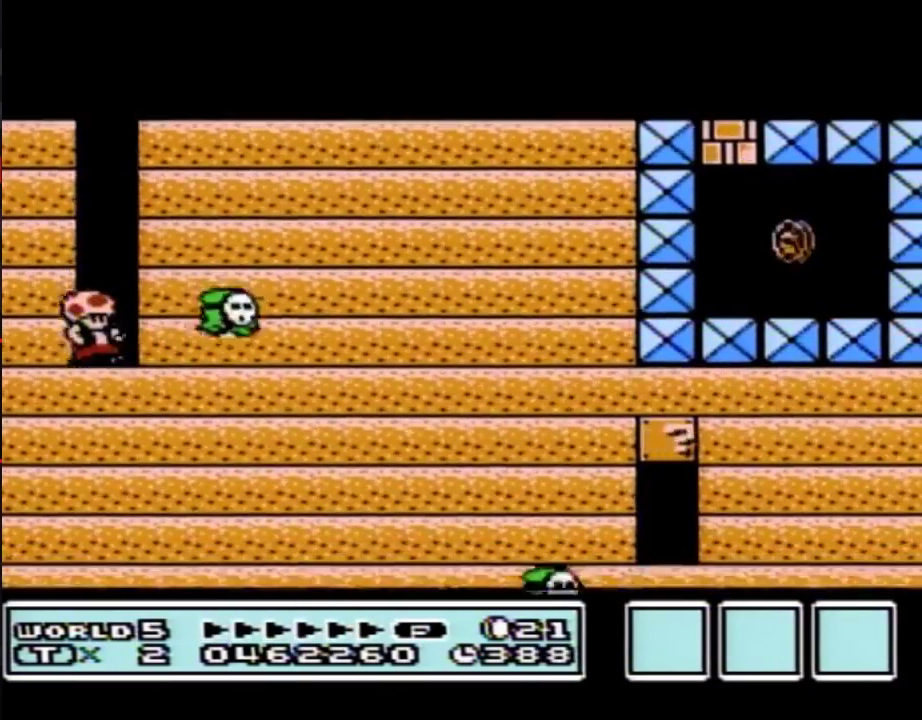
{"buttons": ["B"], "events": []}